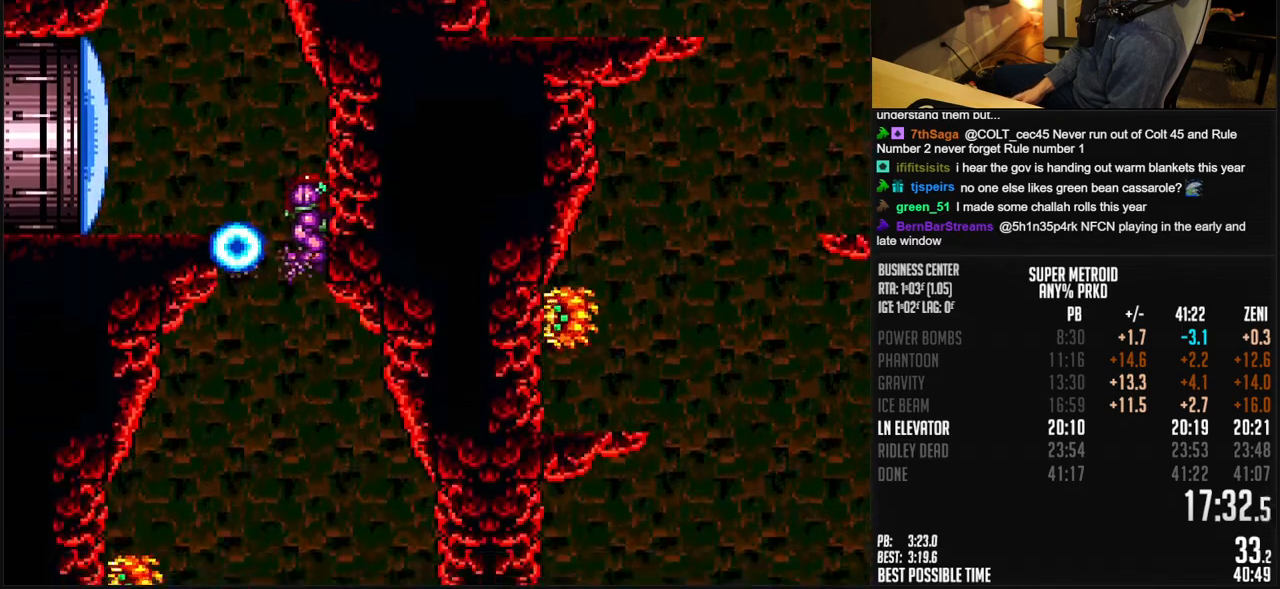
Gameplay with a controller (Nintendo layout); each line is a JSON object with the inputs held at the frame after it (dt_ms = milliseconds from this image to that frame). "events" lists button and stick changes between this image and that frame as [ms after this image, input, new state], when the widget could be followed in between. Not read: L1 L3 R3.
{"dt_ms": 500, "buttons": ["B", "DPAD_RIGHT"], "events": []}
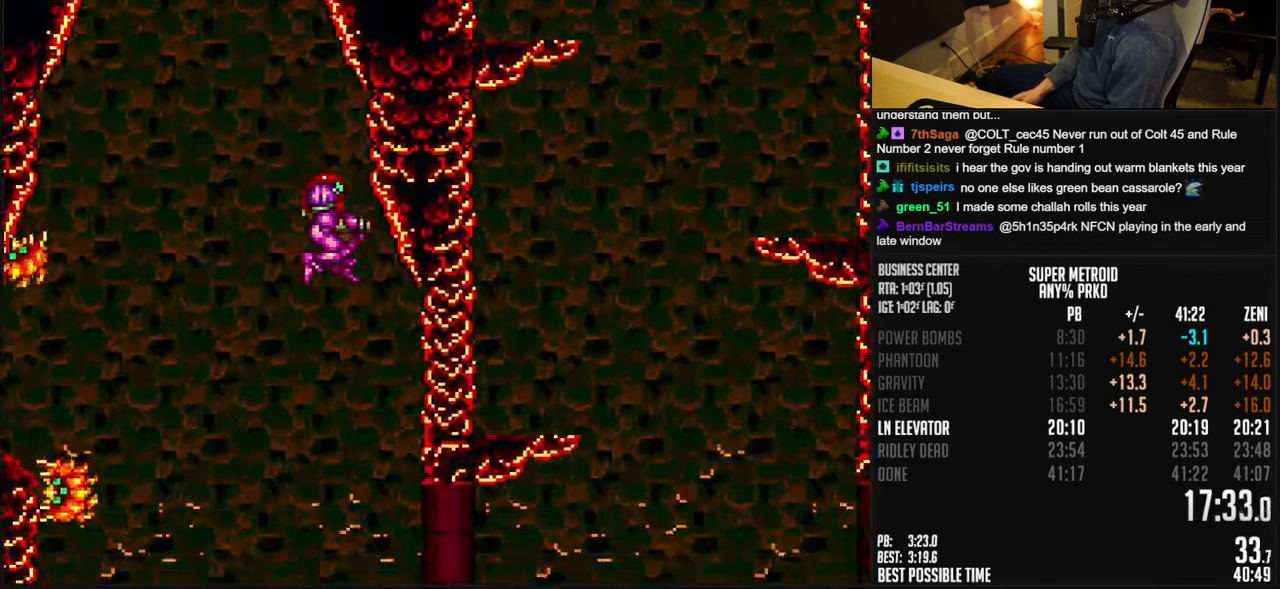
{"dt_ms": 500, "buttons": ["DPAD_RIGHT"], "events": [[383, "X", "down"], [450, "X", "up"], [483, "B", "up"]]}
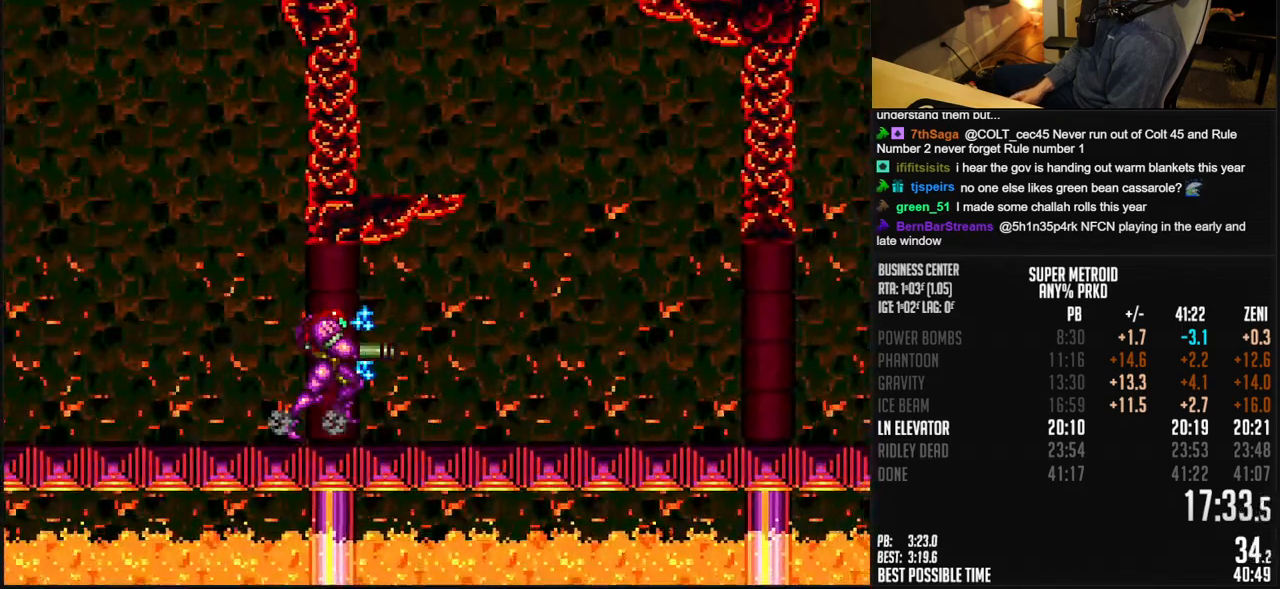
{"dt_ms": 500, "buttons": ["B", "DPAD_RIGHT"], "events": [[17, "B", "down"], [33, "Y", "down"], [100, "Y", "up"], [150, "X", "down"], [250, "X", "up"]]}
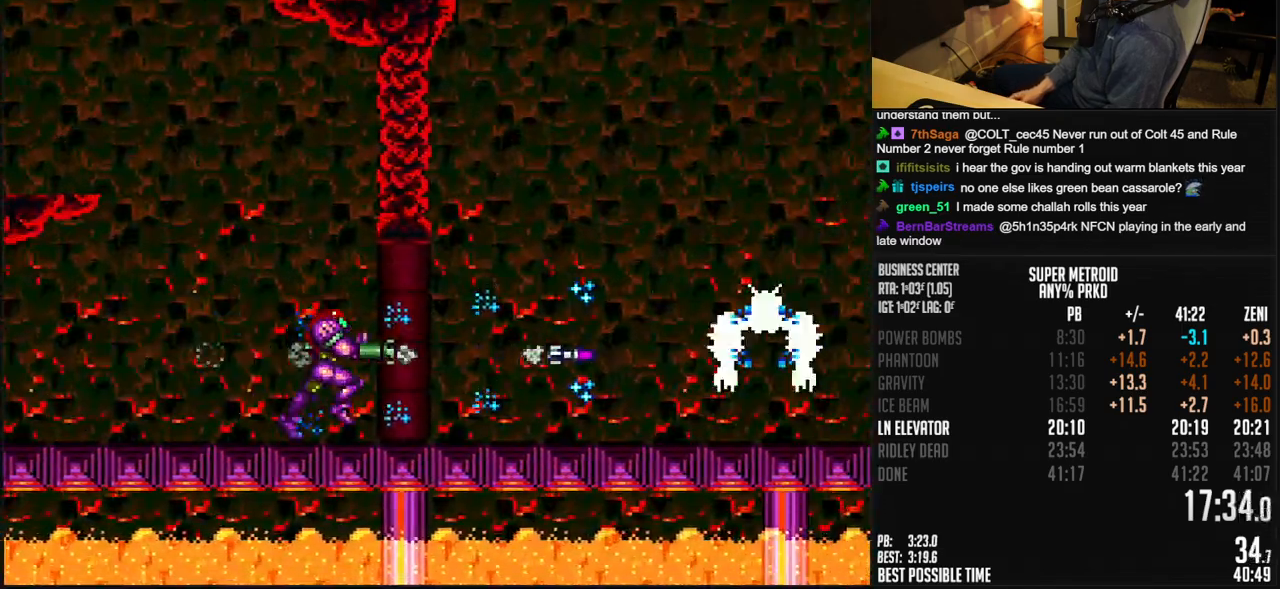
{"dt_ms": 1000, "buttons": ["B", "DPAD_RIGHT"]}
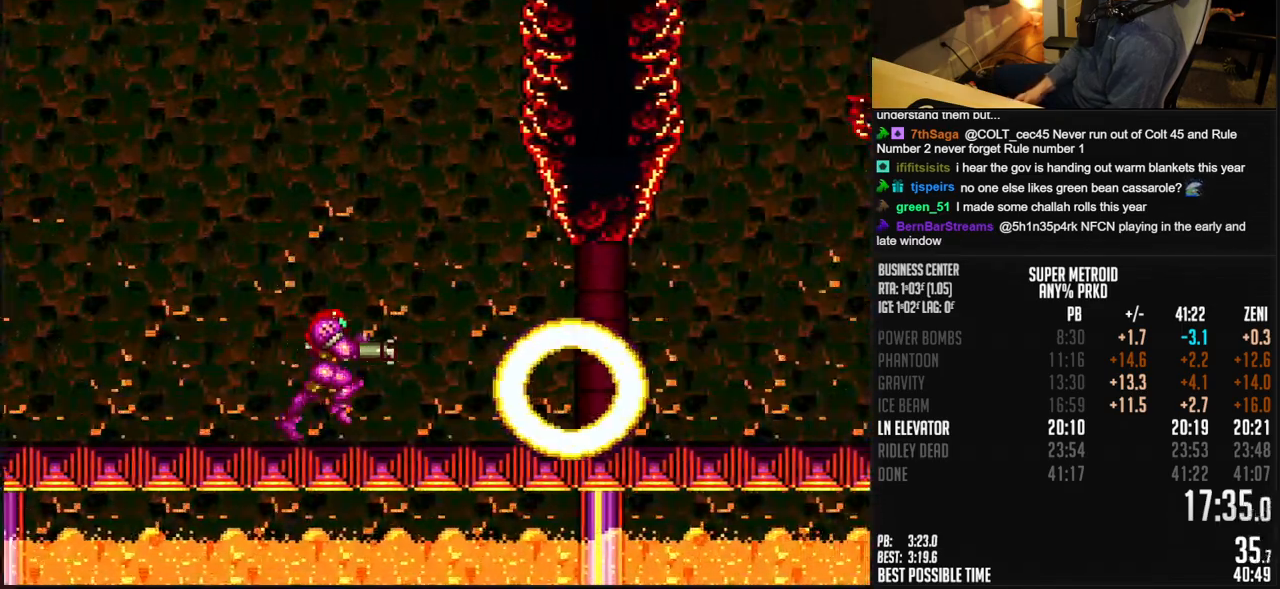
{"dt_ms": 500, "buttons": ["A", "B", "DPAD_RIGHT"], "events": [[250, "A", "down"]]}
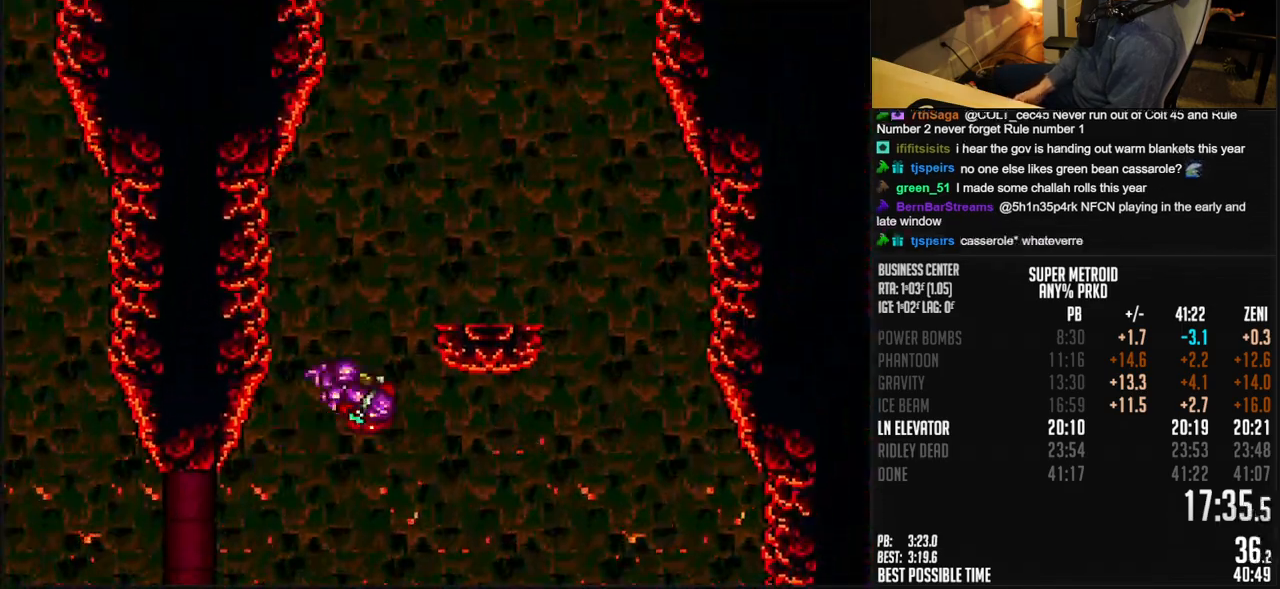
{"dt_ms": 500, "buttons": ["A", "B", "DPAD_RIGHT"], "events": [[150, "A", "up"], [250, "A", "down"]]}
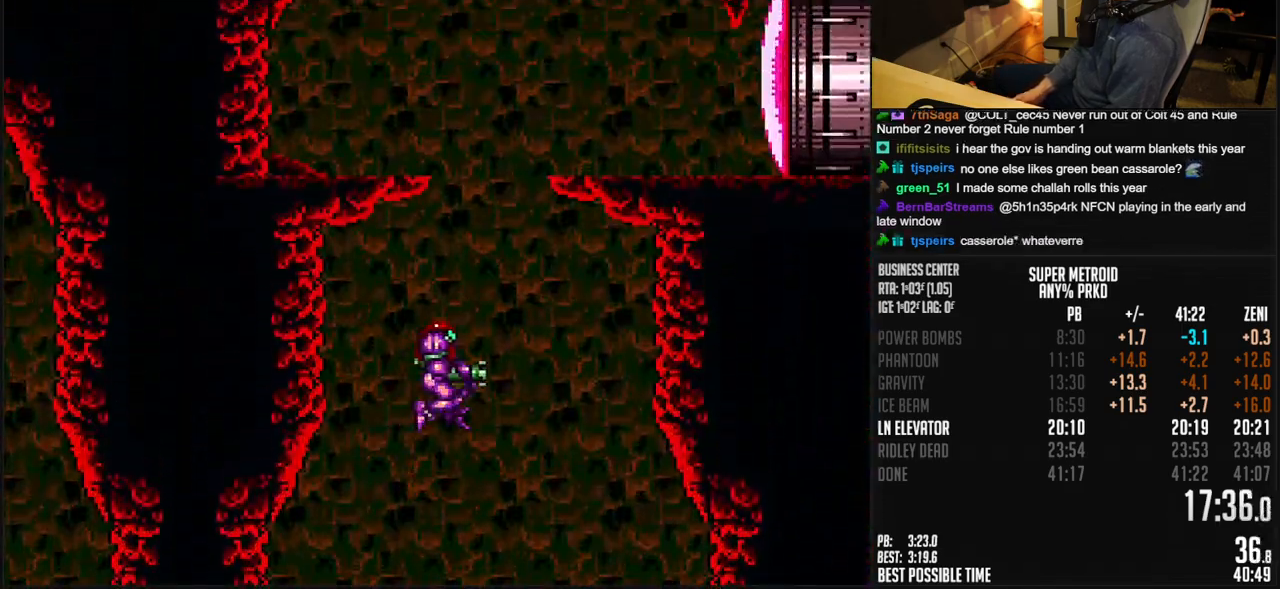
{"dt_ms": 500, "buttons": ["DPAD_RIGHT"], "events": [[383, "X", "down"], [400, "DPAD_DOWN", "down"], [450, "A", "up"], [450, "X", "up"], [500, "B", "up"], [500, "DPAD_DOWN", "up"]]}
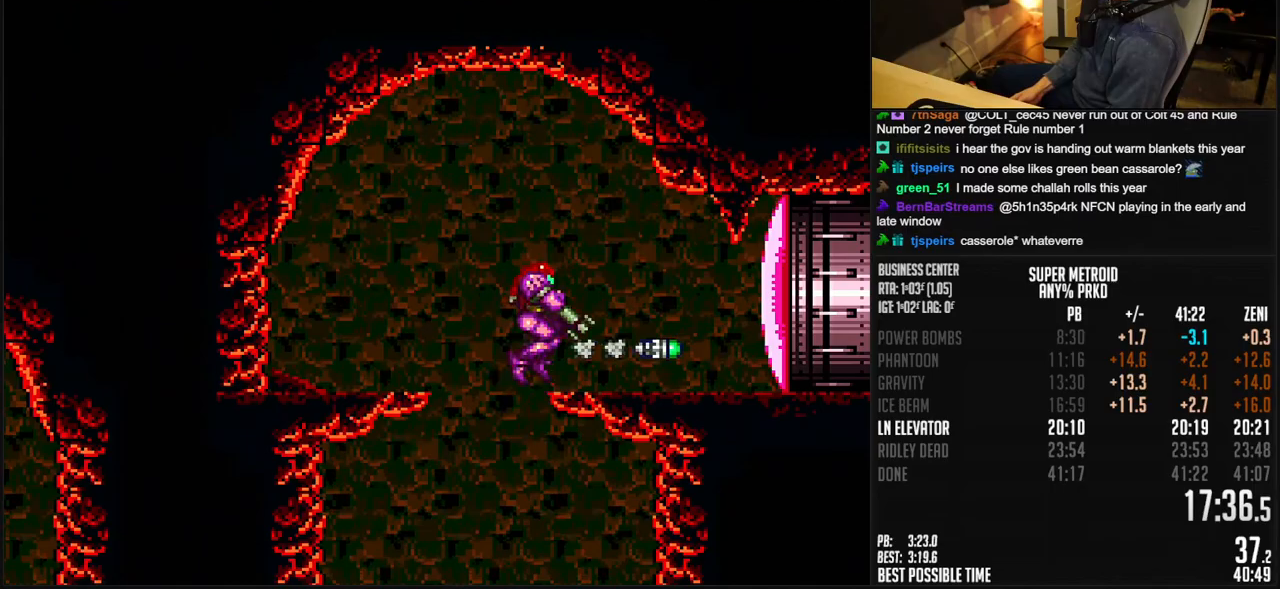
{"dt_ms": 500, "buttons": ["B", "DPAD_RIGHT"], "events": [[33, "Y", "down"], [50, "B", "down"], [100, "Y", "up"], [150, "Y", "down"], [233, "Y", "up"]]}
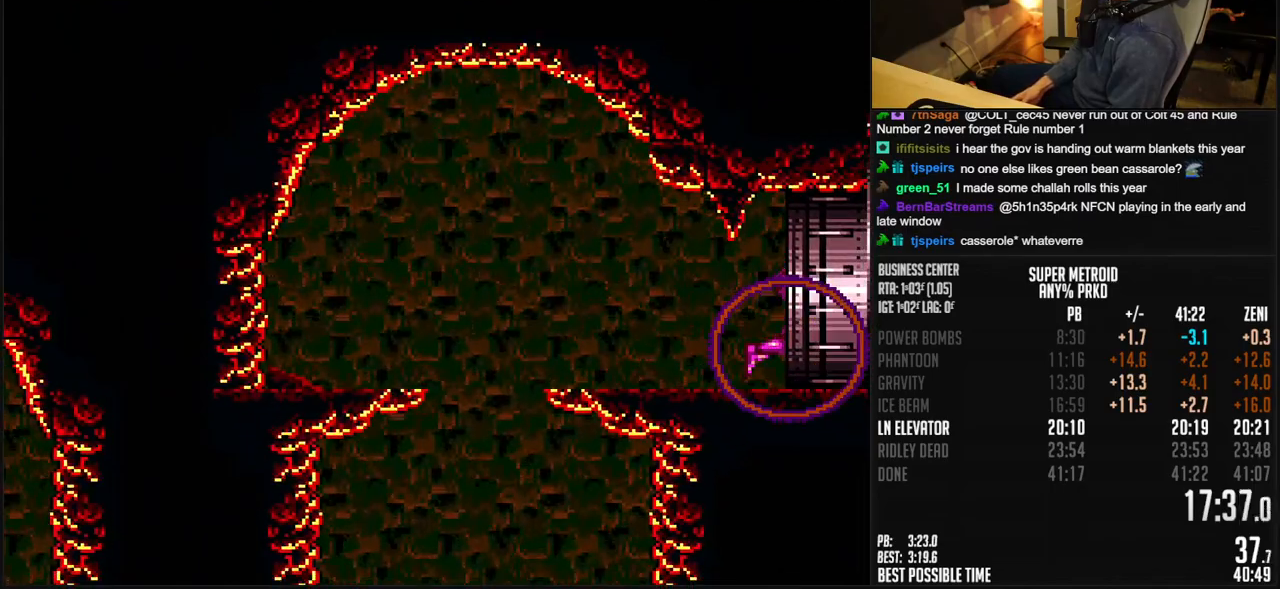
{"dt_ms": 500, "buttons": ["B", "DPAD_RIGHT"], "events": []}
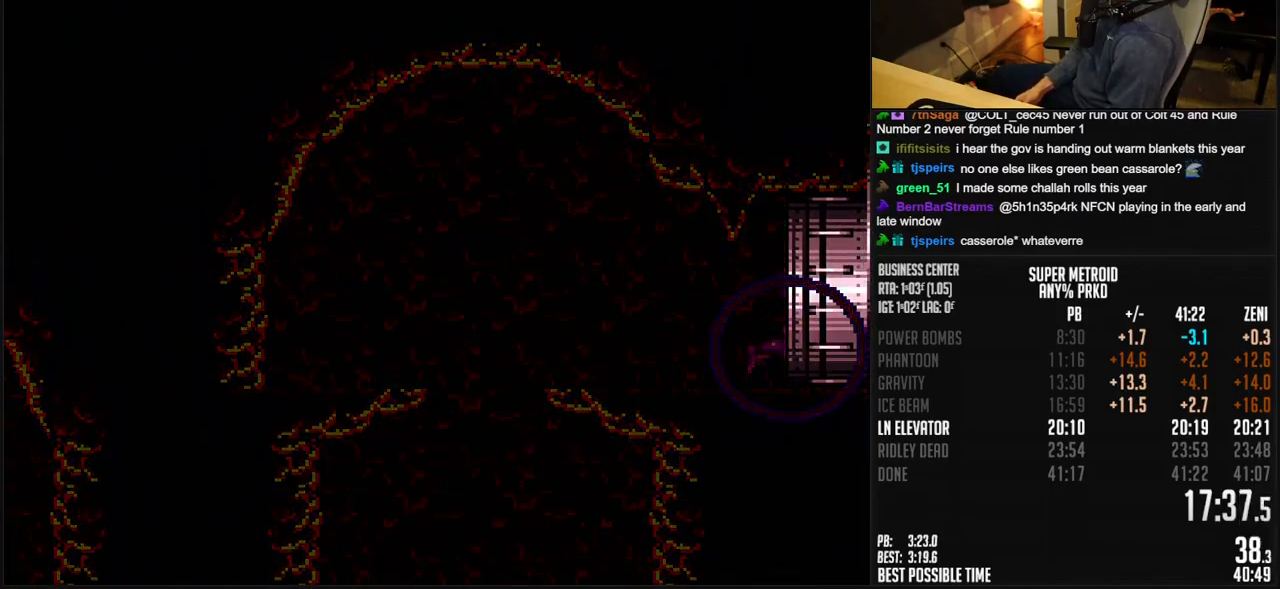
{"dt_ms": 500, "buttons": ["B"], "events": [[33, "B", "up"], [33, "DPAD_RIGHT", "up"], [267, "B", "down"]]}
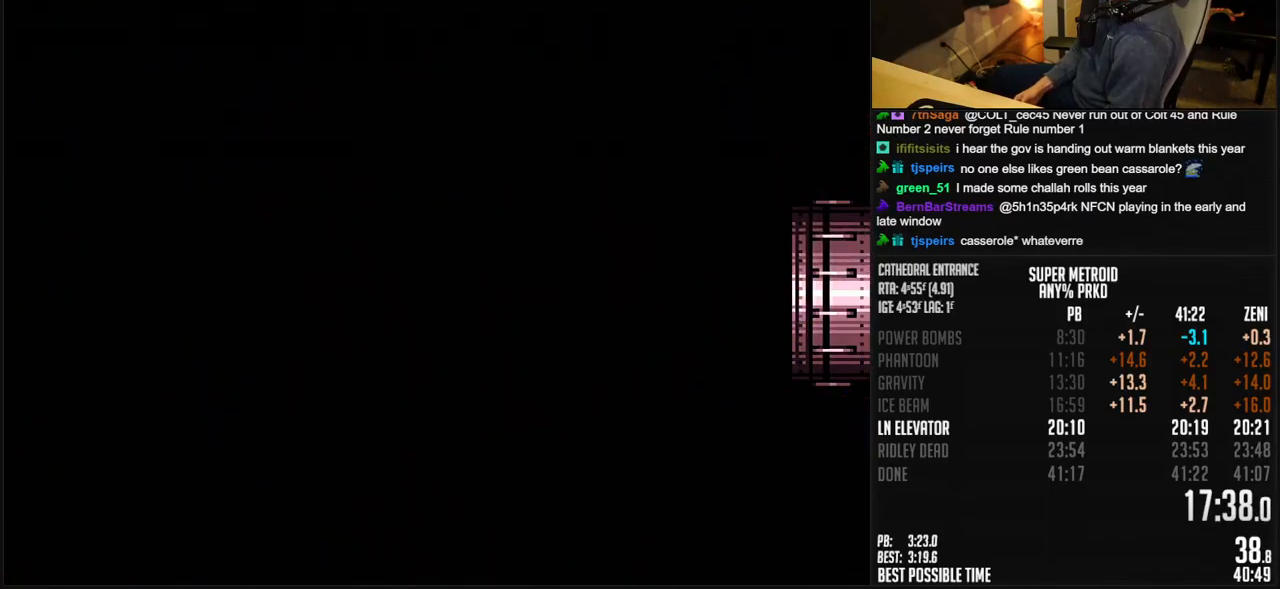
{"dt_ms": 500, "buttons": ["B", "DPAD_RIGHT"], "events": [[183, "DPAD_RIGHT", "down"], [283, "DPAD_RIGHT", "up"], [400, "DPAD_RIGHT", "down"]]}
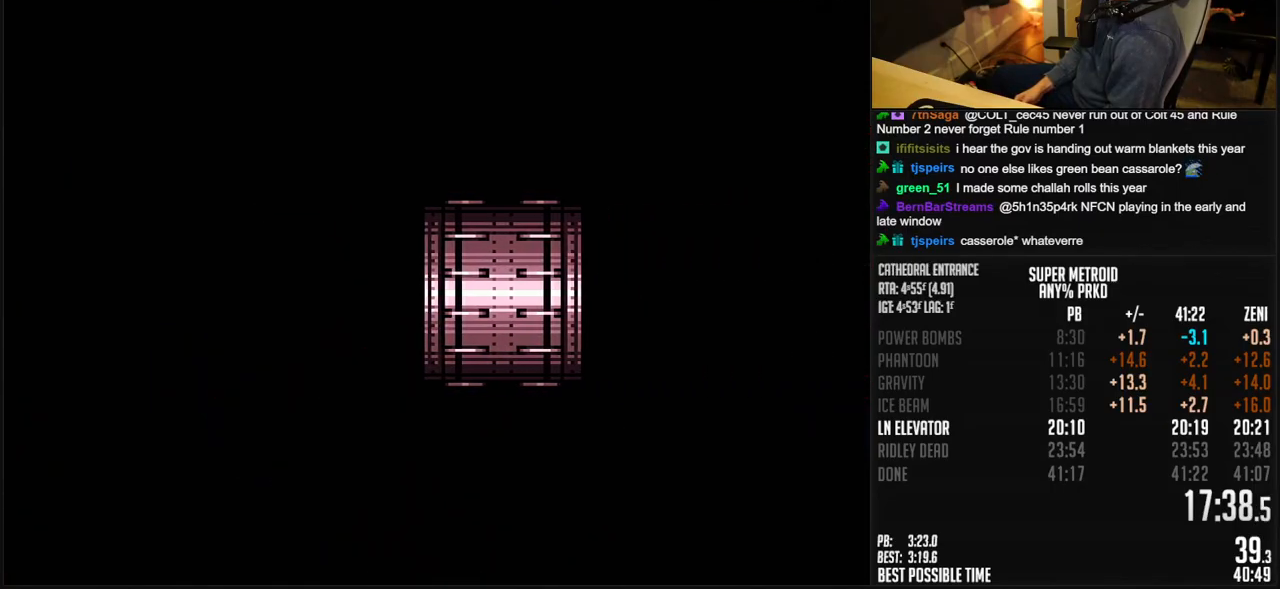
{"dt_ms": 500, "buttons": ["B", "DPAD_RIGHT"], "events": [[33, "DPAD_RIGHT", "up"], [200, "DPAD_RIGHT", "down"], [283, "DPAD_RIGHT", "up"], [483, "DPAD_RIGHT", "down"]]}
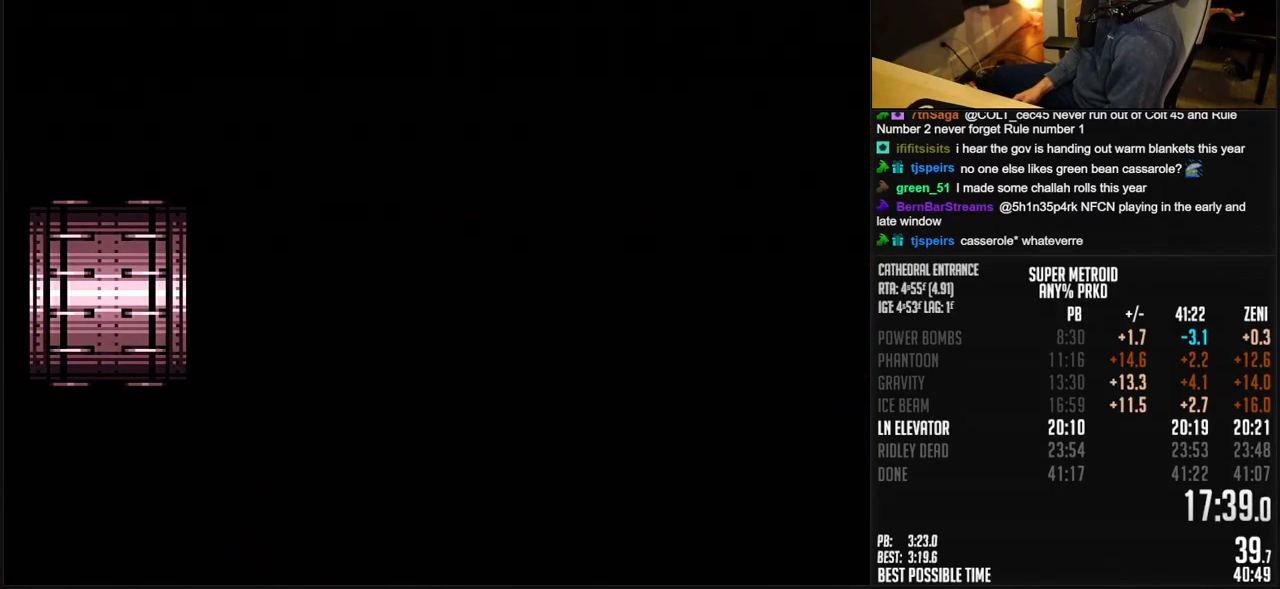
{"dt_ms": 500, "buttons": ["B", "DPAD_RIGHT"], "events": [[300, "R1", "down"], [350, "R1", "up"]]}
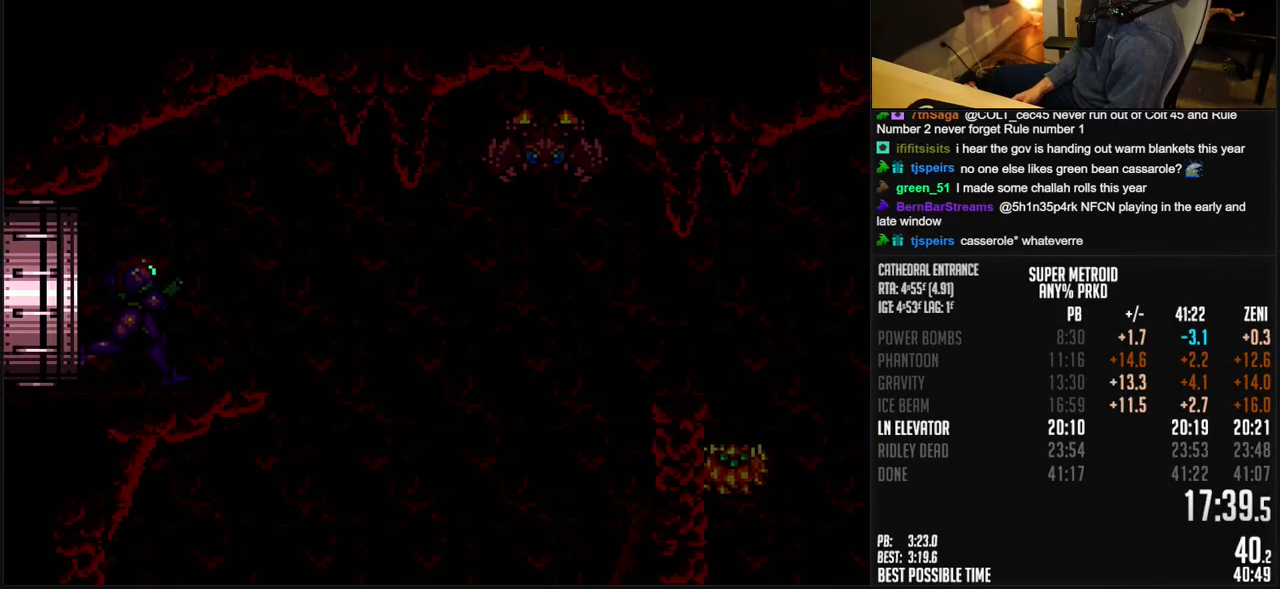
{"dt_ms": 500, "buttons": ["A", "B", "DPAD_RIGHT"], "events": [[483, "A", "down"]]}
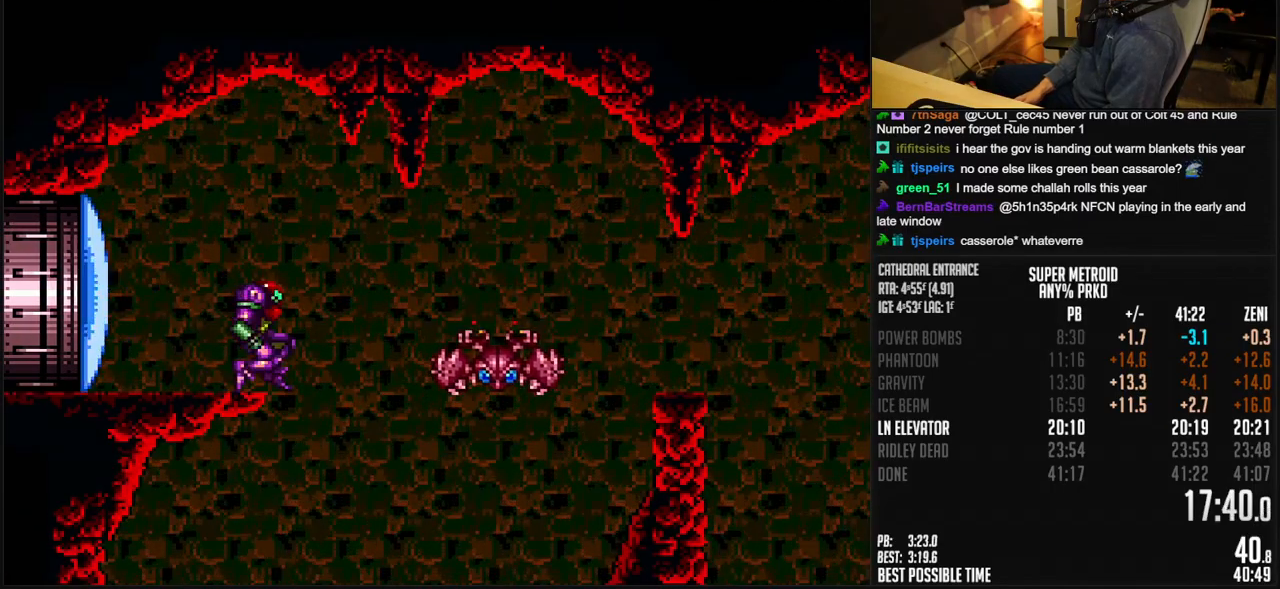
{"dt_ms": 500, "buttons": ["A", "B", "DPAD_RIGHT"], "events": [[100, "A", "up"], [117, "B", "up"], [217, "B", "down"], [250, "A", "down"], [400, "DPAD_DOWN", "down"], [450, "DPAD_DOWN", "up"]]}
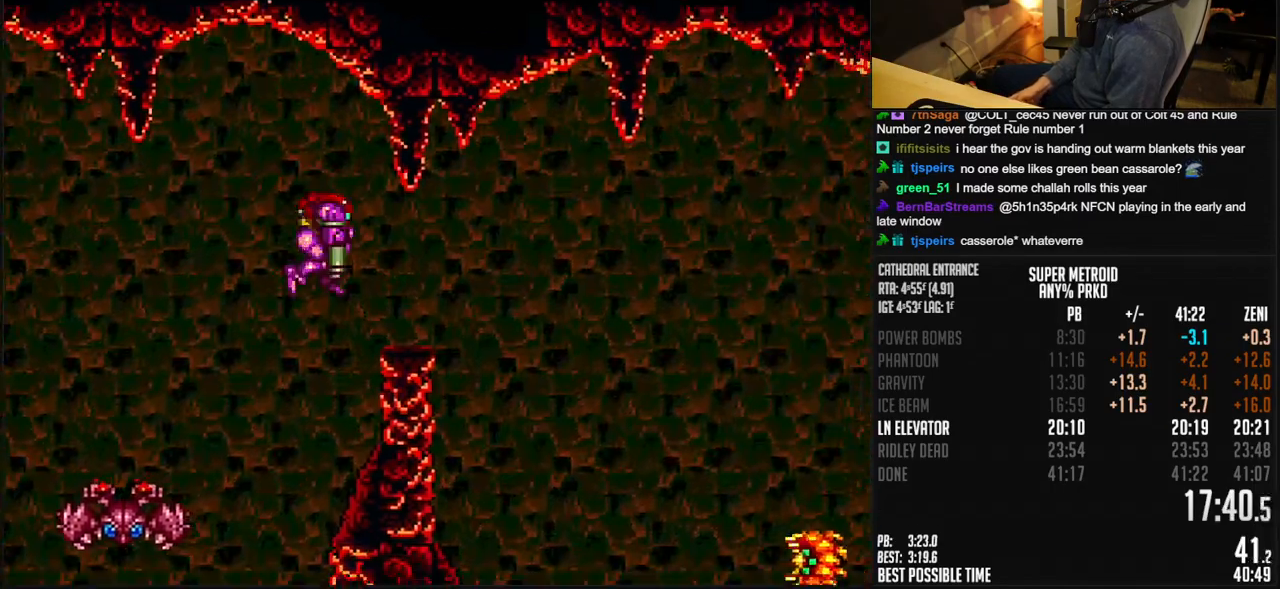
{"dt_ms": 500, "buttons": ["B", "DPAD_RIGHT"], "events": [[50, "DPAD_DOWN", "down"], [117, "A", "up"], [150, "DPAD_DOWN", "up"]]}
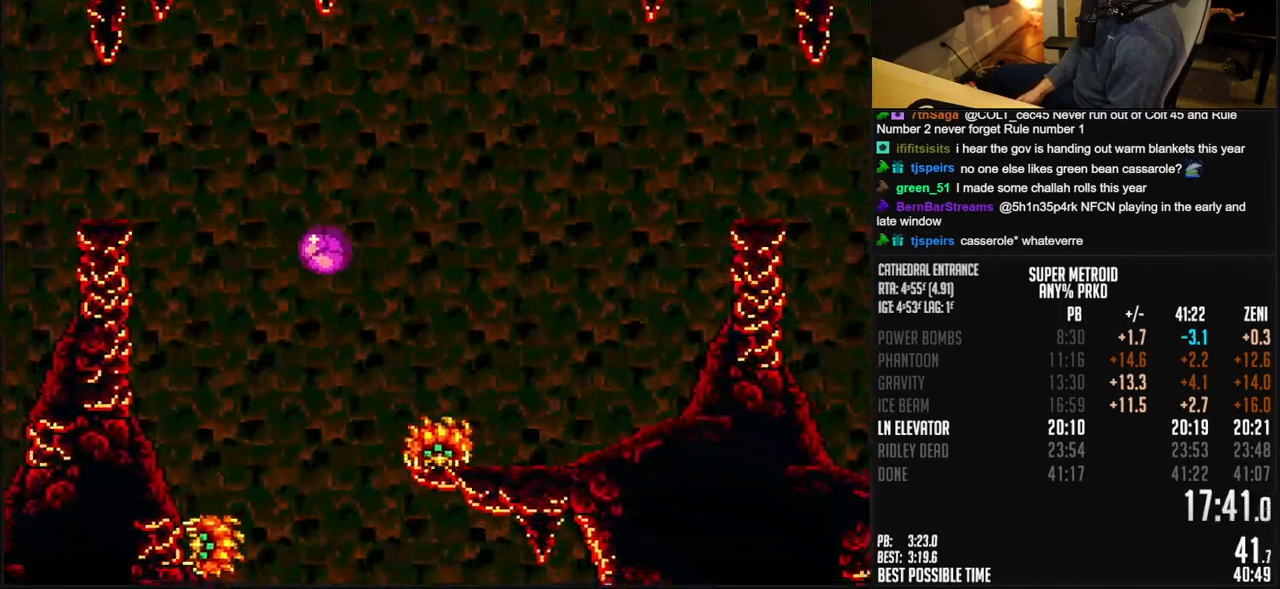
{"dt_ms": 500, "buttons": ["B", "DPAD_RIGHT"], "events": [[250, "DPAD_UP", "down"], [383, "DPAD_UP", "up"]]}
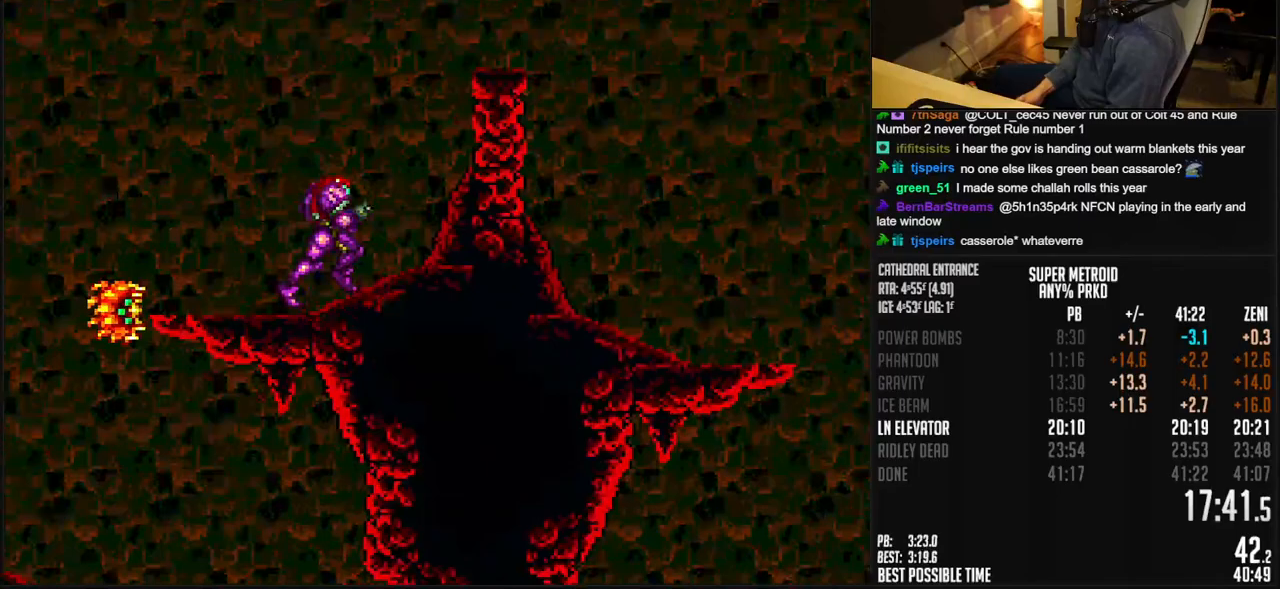
{"dt_ms": 500, "buttons": ["B", "DPAD_DOWN"], "events": [[17, "A", "down"], [167, "X", "down"], [250, "DPAD_DOWN", "down"], [250, "X", "up"], [333, "A", "up"], [350, "B", "up"], [350, "DPAD_RIGHT", "up"], [467, "B", "down"]]}
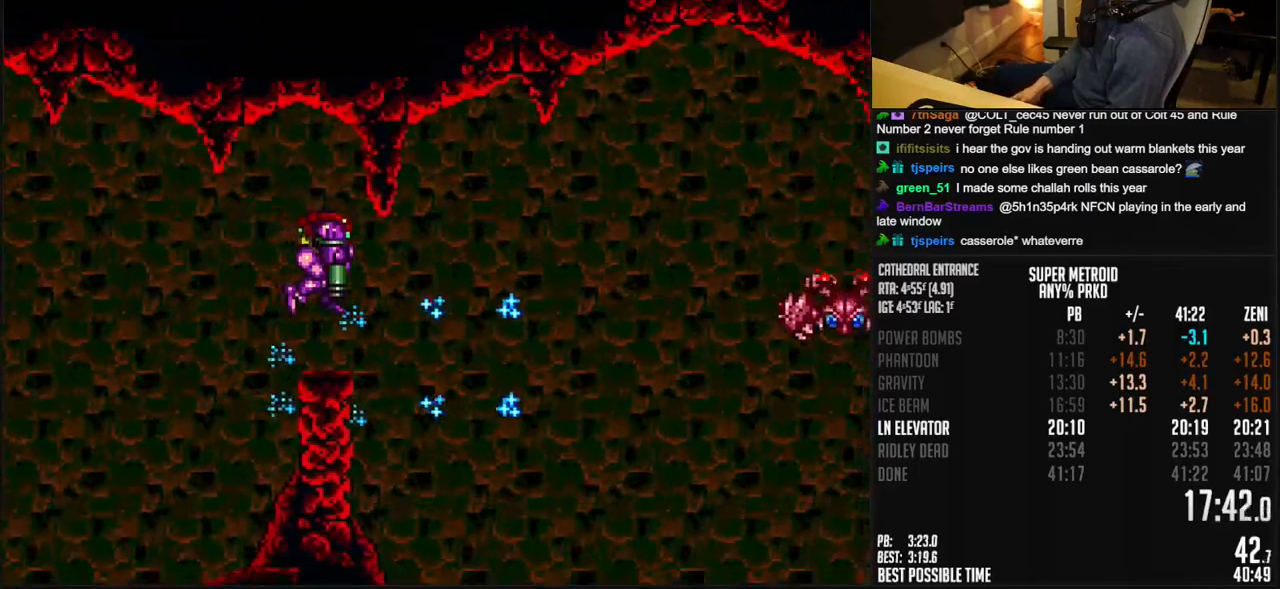
{"dt_ms": 500, "buttons": ["B"], "events": [[183, "DPAD_RIGHT", "down"], [300, "X", "down"], [367, "X", "up"], [417, "R1", "down"], [467, "DPAD_DOWN", "up"], [483, "DPAD_RIGHT", "up"], [483, "R1", "up"]]}
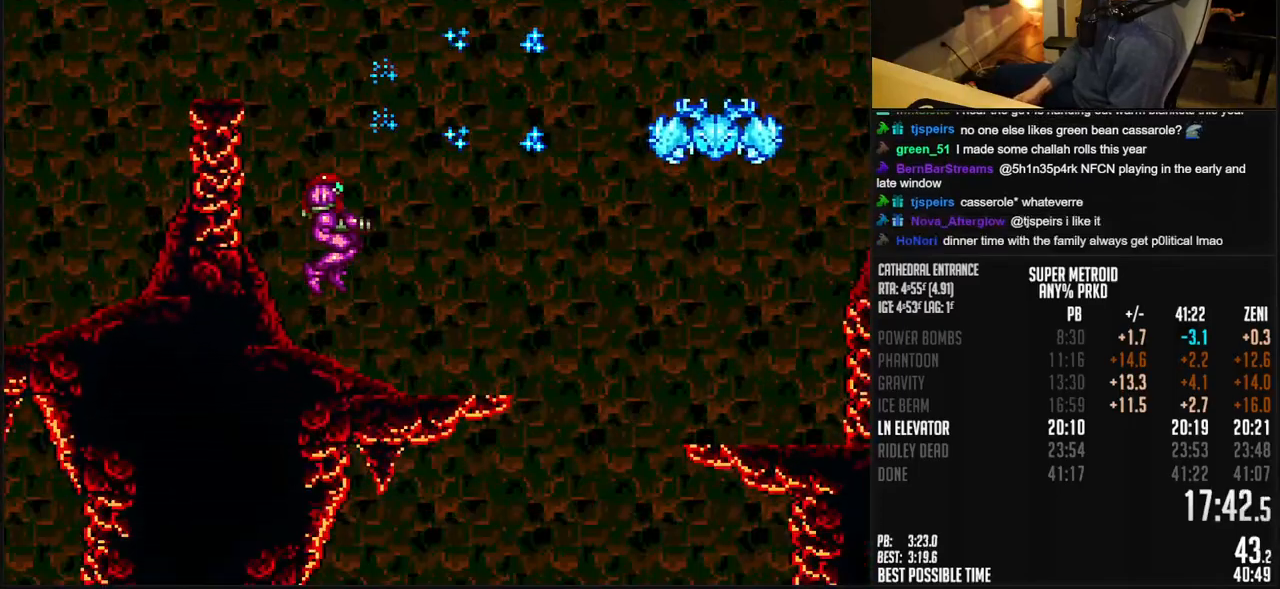
{"dt_ms": 500, "buttons": ["A", "B", "DPAD_DOWN", "DPAD_RIGHT"], "events": [[83, "DPAD_RIGHT", "down"], [417, "A", "down"], [450, "DPAD_DOWN", "down"]]}